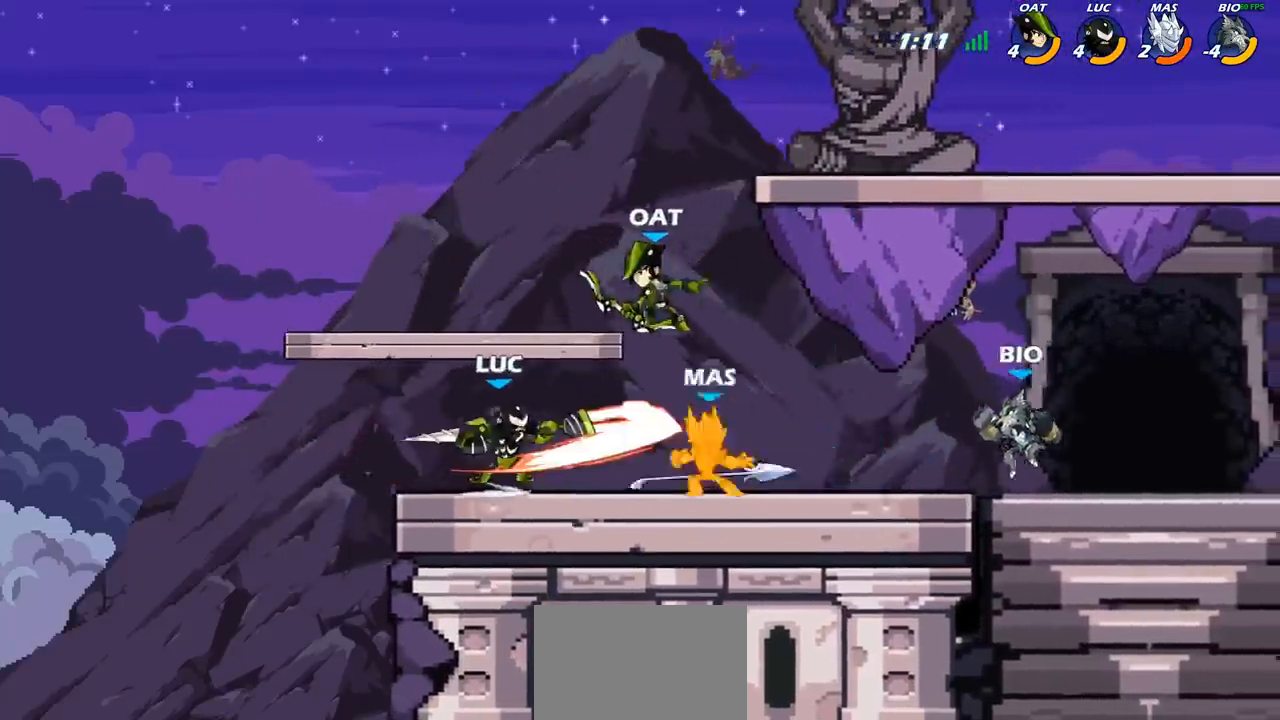
Gameplay with a controller (PlayStation layout); each line is a JSON object with the inputs held at the frame after it. "events" lists button and stick changes between this image and that frame as [ms after this image, input, new state], when the widget could be followed in between.
{"buttons": [], "left_stick": "left", "right_stick": "center", "events": [[483, "left_stick", "left"]]}
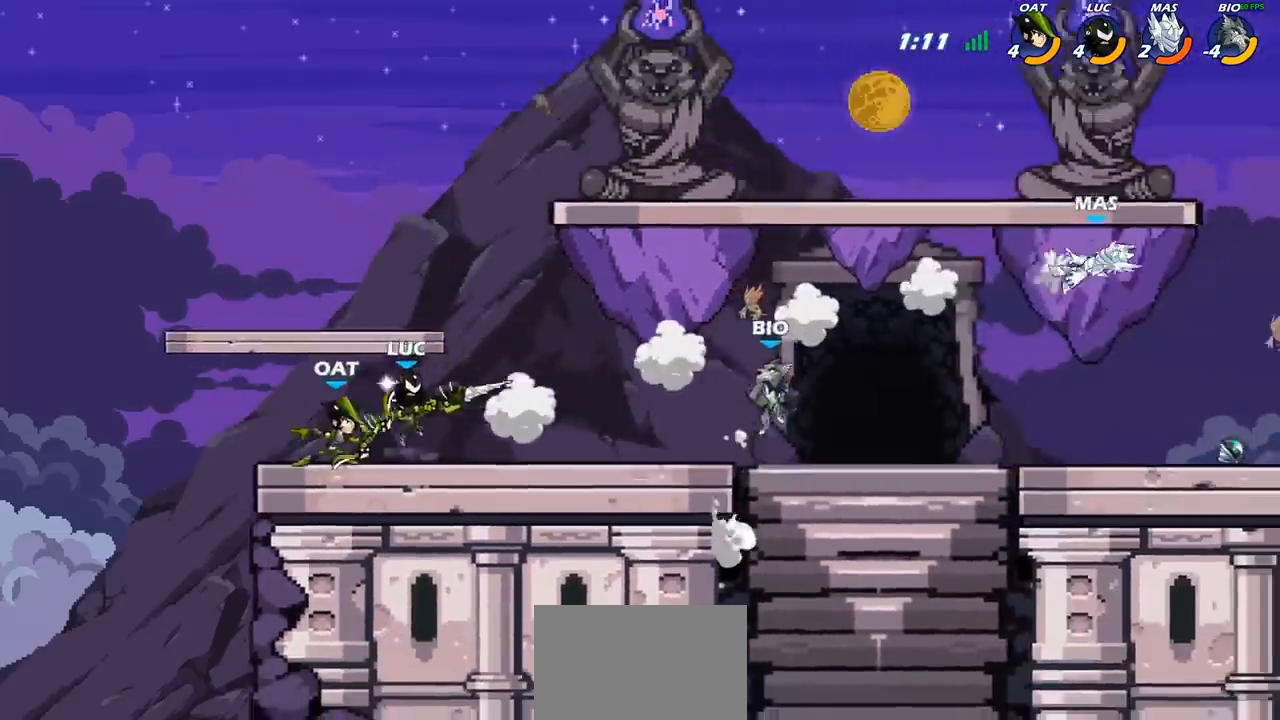
{"buttons": [], "left_stick": "center", "right_stick": "center", "events": [[67, "SQUARE", "down"], [83, "left_stick", "center"], [167, "SQUARE", "up"], [250, "SQUARE", "down"], [350, "SQUARE", "up"]]}
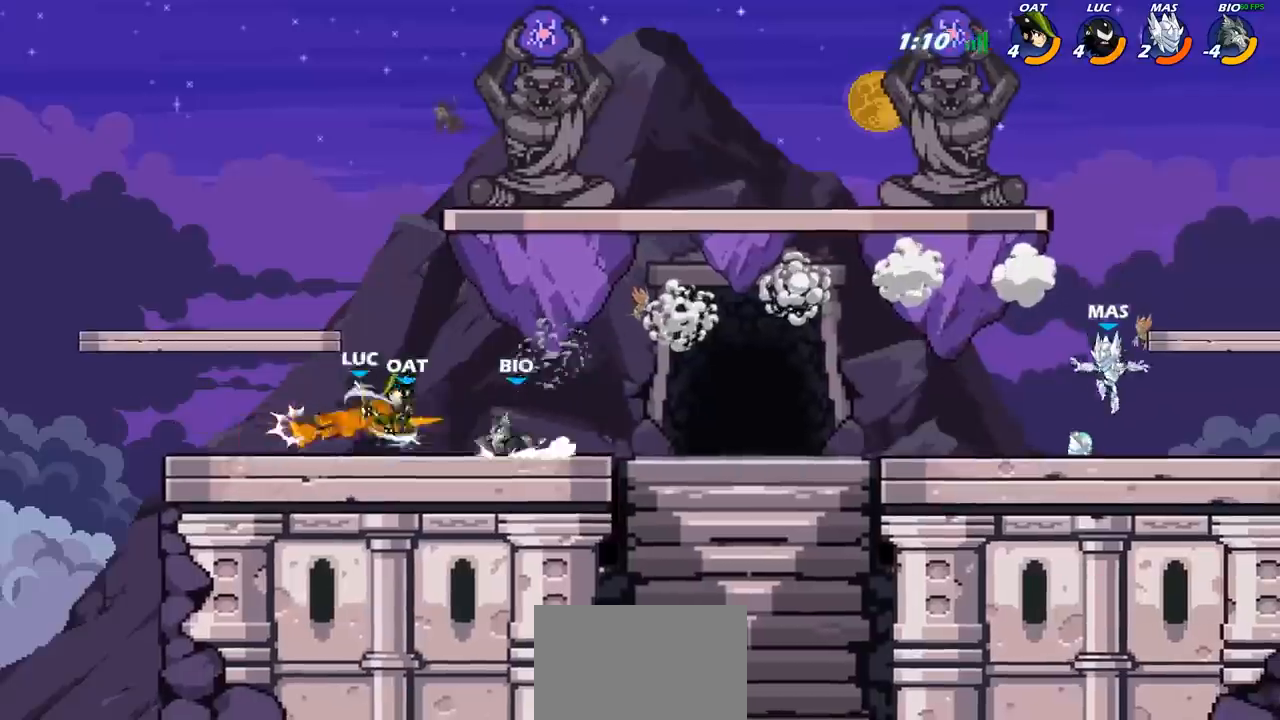
{"buttons": [], "left_stick": "center", "right_stick": "center", "events": []}
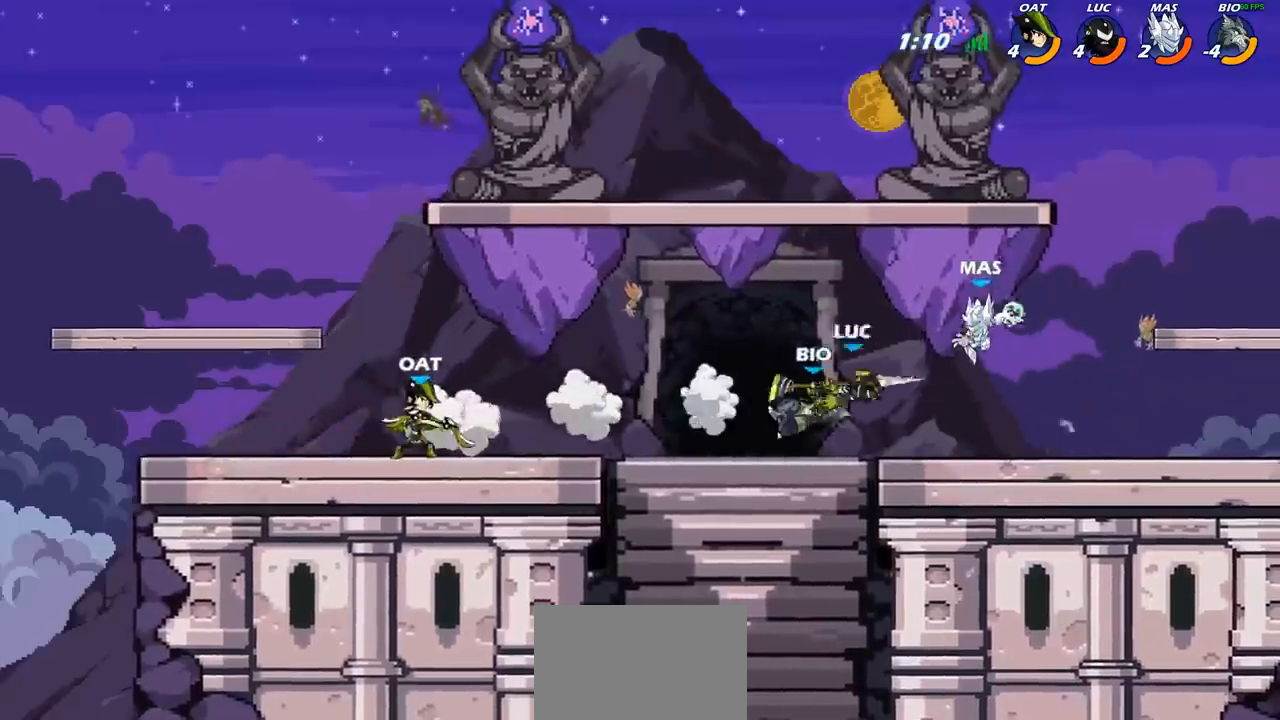
{"buttons": [], "left_stick": "up-left", "right_stick": "center", "events": [[33, "left_stick", "left"], [217, "left_stick", "right"], [317, "CROSS", "down"], [383, "left_stick", "up"], [433, "left_stick", "up-left"], [467, "CROSS", "up"]]}
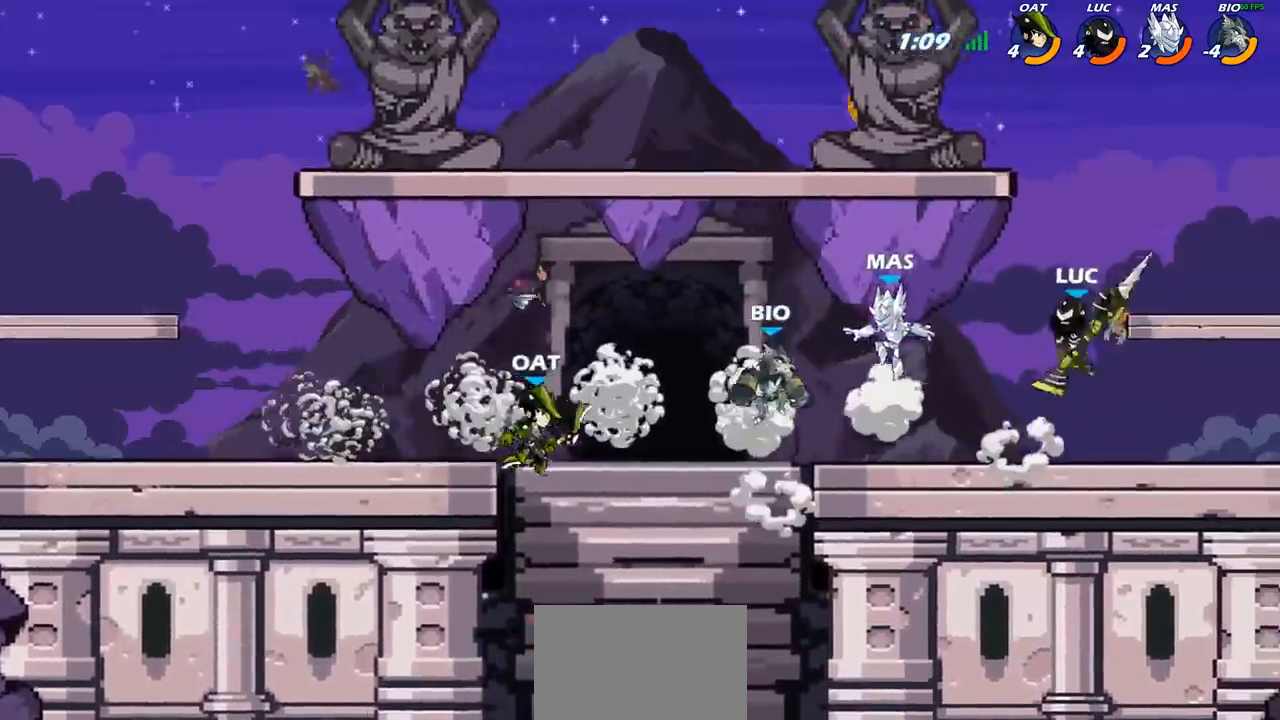
{"buttons": [], "left_stick": "center", "right_stick": "center", "events": [[100, "left_stick", "down-left"], [133, "SQUARE", "down"], [267, "SQUARE", "up"], [283, "left_stick", "center"]]}
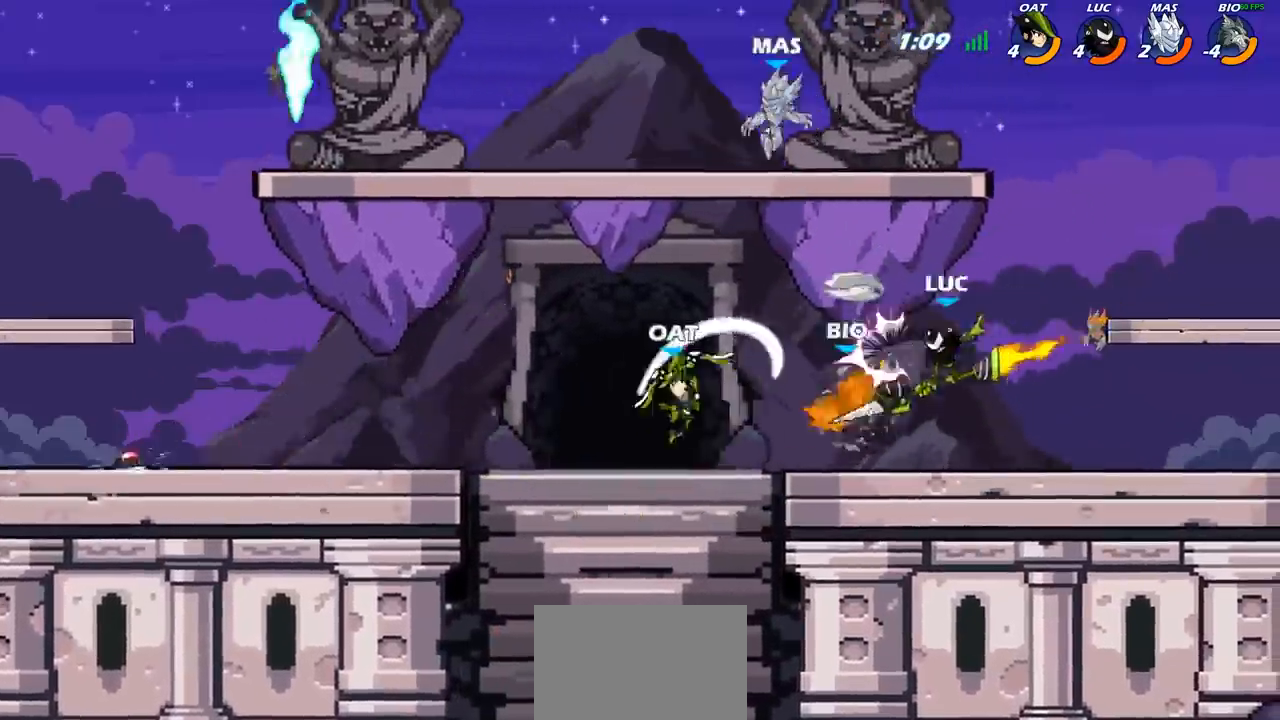
{"buttons": ["CROSS"], "left_stick": "right", "right_stick": "center", "events": [[150, "left_stick", "right"], [367, "CROSS", "down"]]}
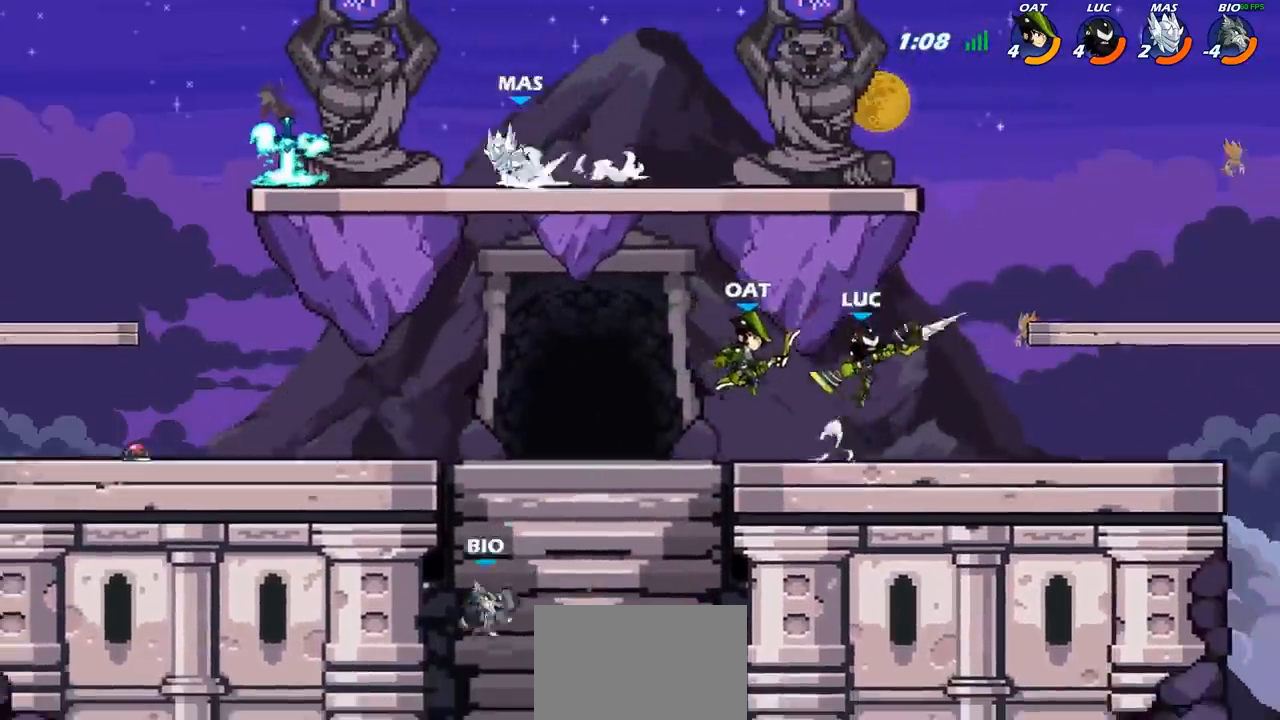
{"buttons": [], "left_stick": "center", "right_stick": "center", "events": [[17, "CROSS", "up"], [167, "left_stick", "down-left"], [267, "SQUARE", "down"], [283, "left_stick", "left"], [350, "SQUARE", "up"], [383, "left_stick", "center"]]}
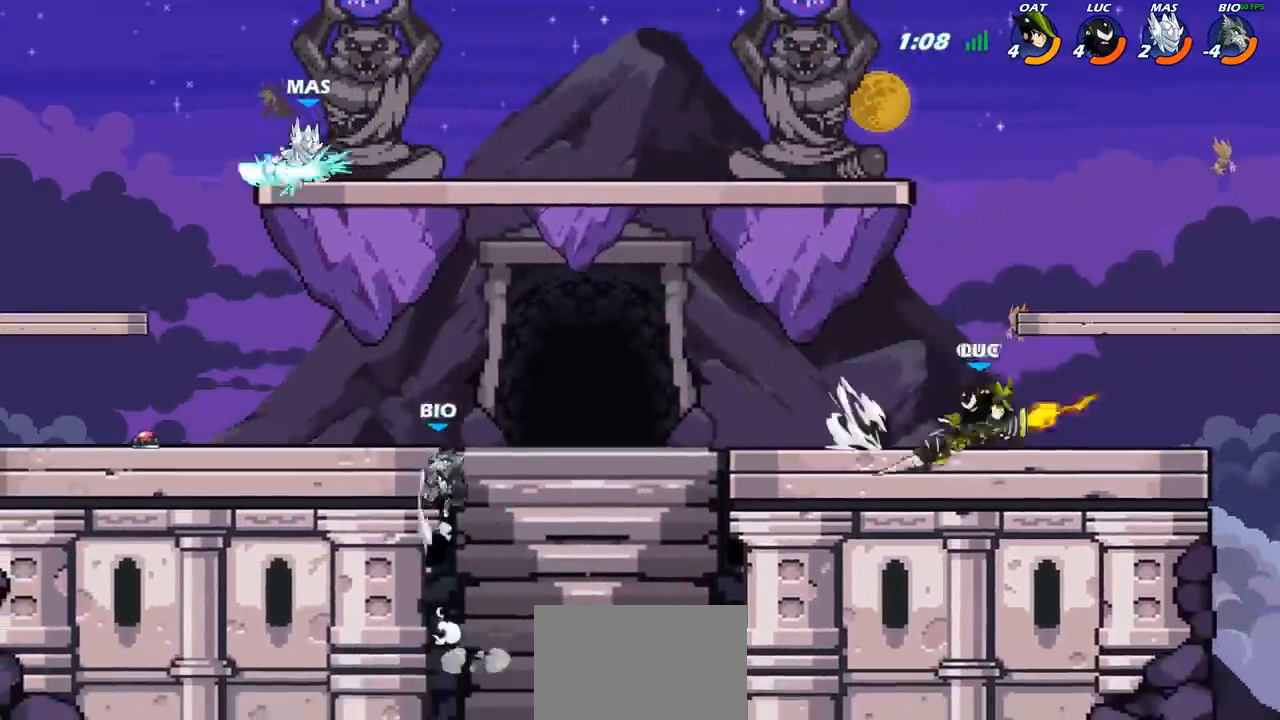
{"buttons": [], "left_stick": "up", "right_stick": "center", "events": [[317, "left_stick", "left"], [500, "left_stick", "up"]]}
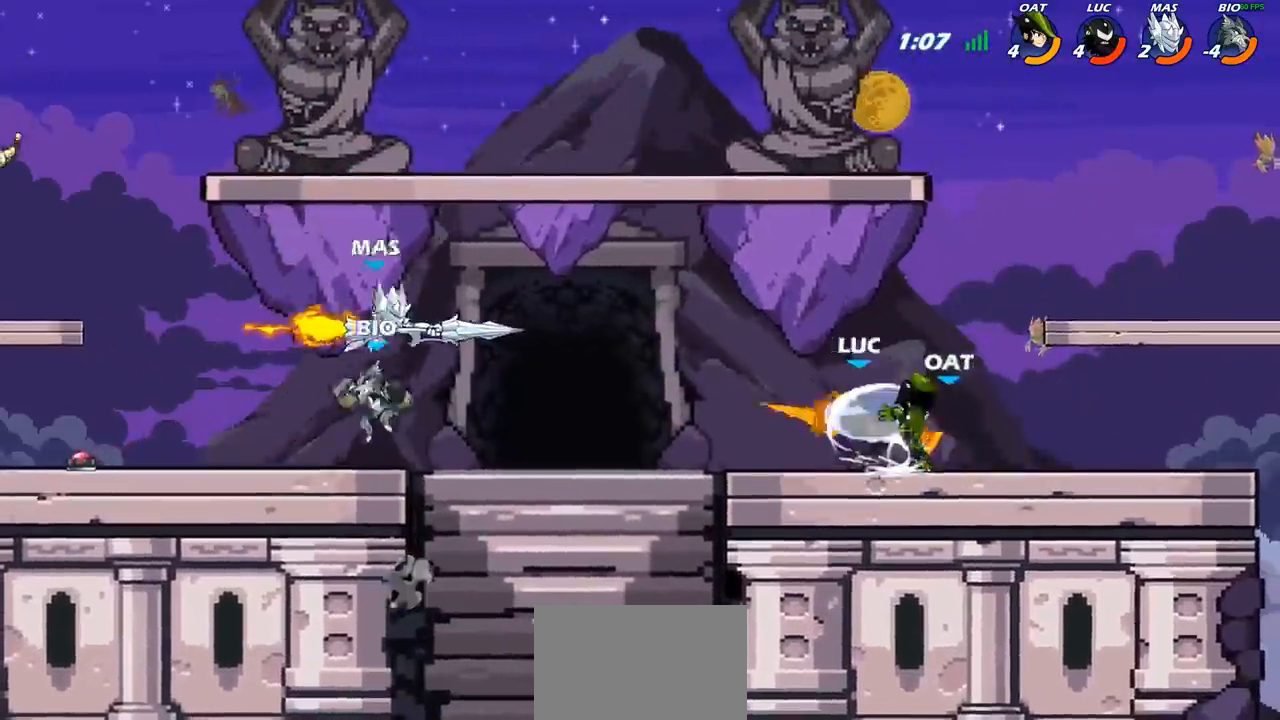
{"buttons": [], "left_stick": "right", "right_stick": "center", "events": [[50, "left_stick", "right"], [133, "CROSS", "down"], [133, "R2", "down"], [217, "CROSS", "up"], [267, "R2", "up"], [367, "R2", "down"], [467, "R2", "up"]]}
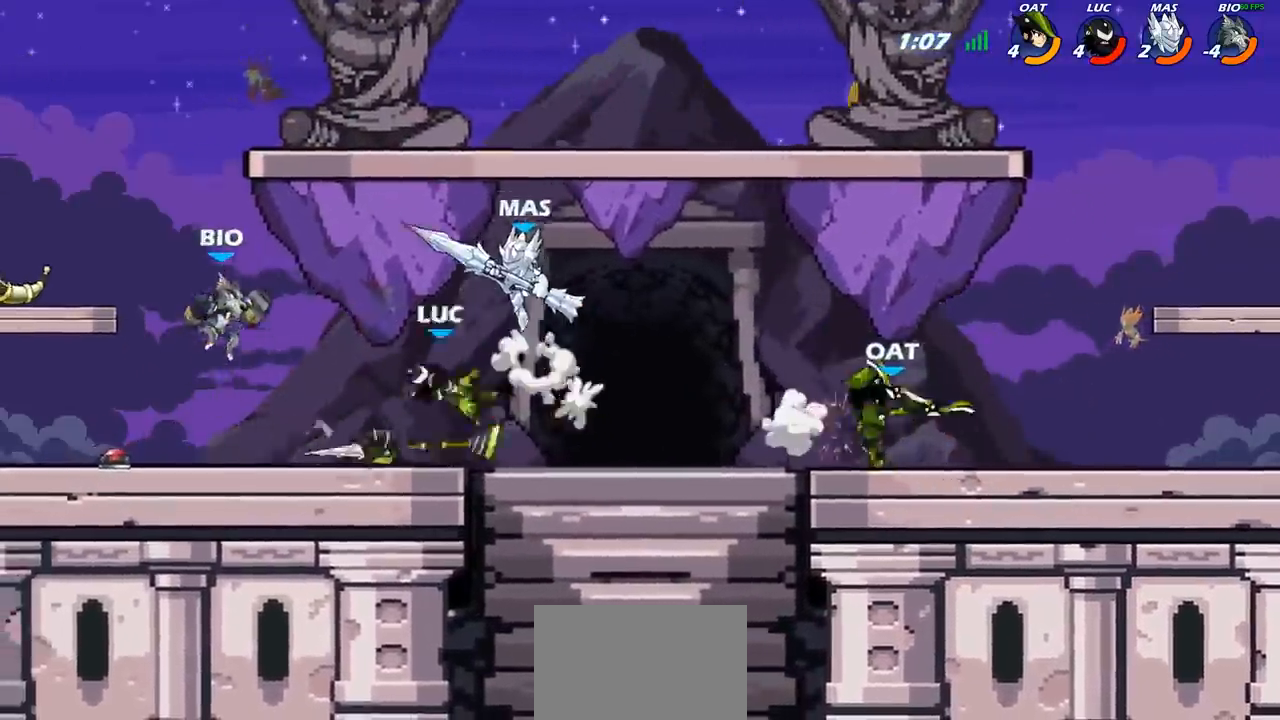
{"buttons": ["R2"], "left_stick": "right", "right_stick": "center", "events": [[67, "R2", "down"], [200, "R2", "up"], [283, "R2", "down"], [400, "R2", "up"], [500, "R2", "down"]]}
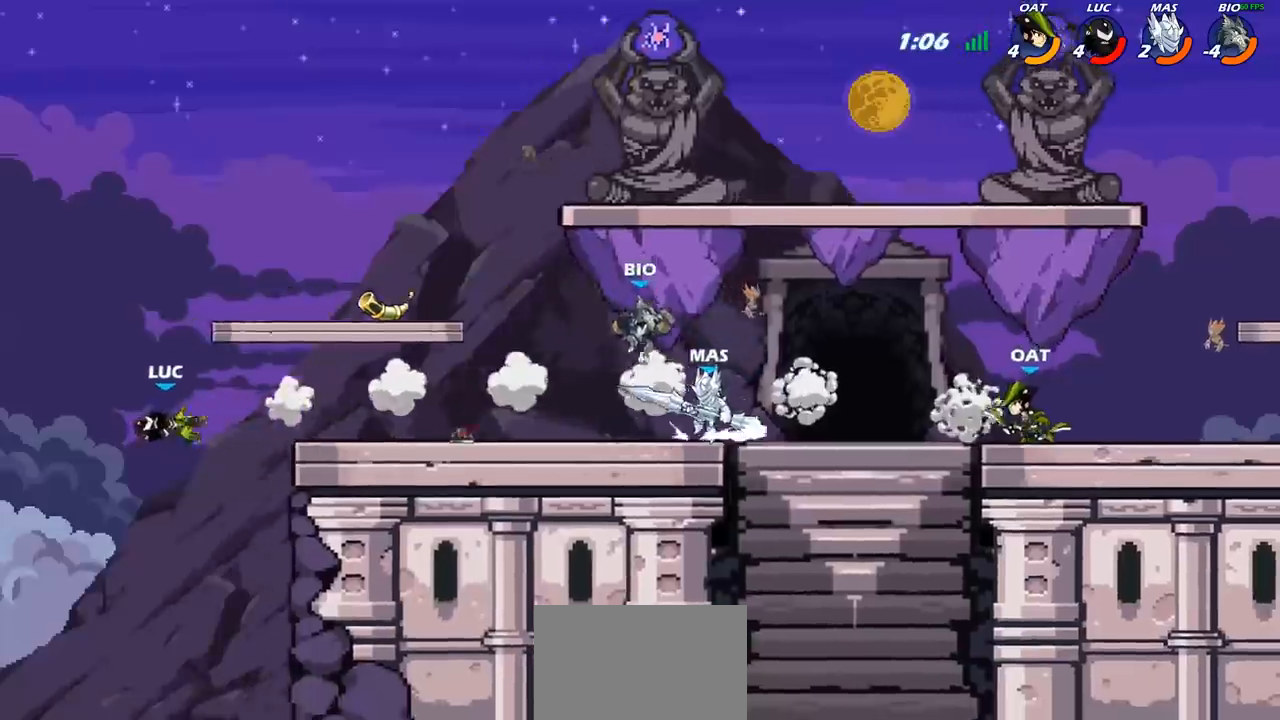
{"buttons": ["CROSS"], "left_stick": "right", "right_stick": "center", "events": [[117, "R2", "up"], [200, "R2", "down"], [367, "R2", "up"], [467, "CROSS", "down"]]}
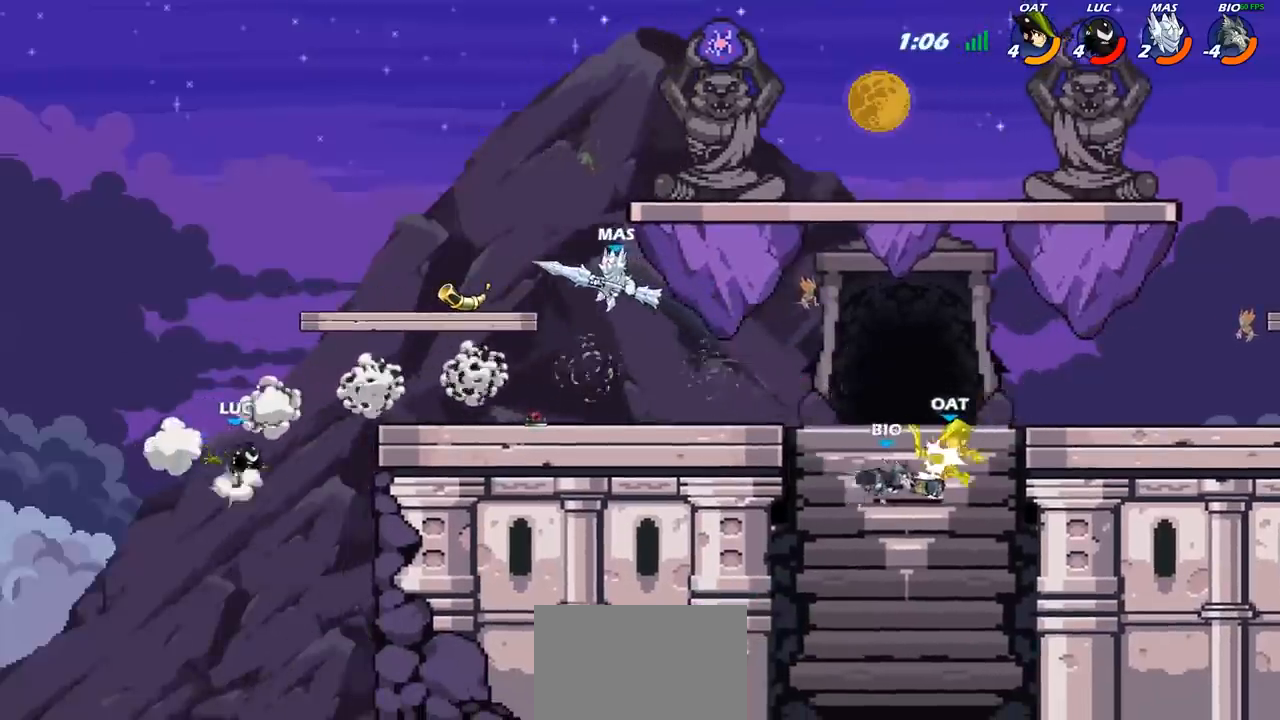
{"buttons": ["CROSS"], "left_stick": "right", "right_stick": "center", "events": [[50, "CROSS", "up"], [417, "CROSS", "down"]]}
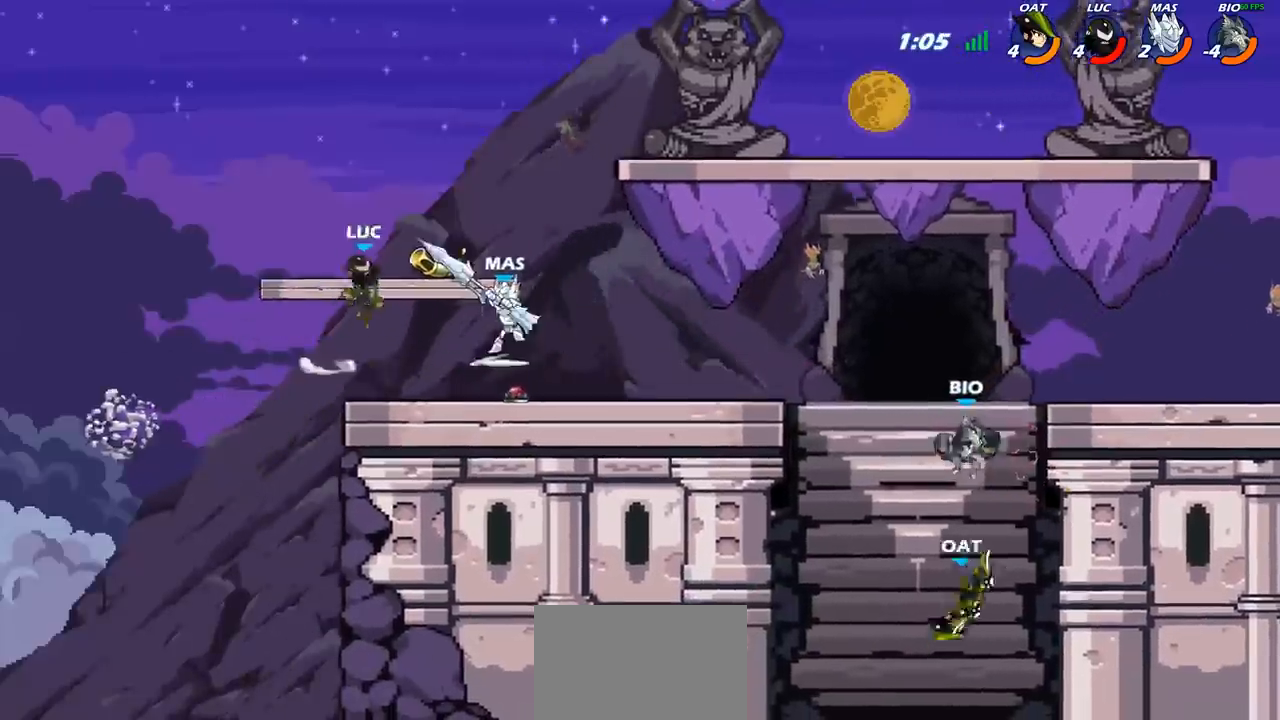
{"buttons": [], "left_stick": "left", "right_stick": "center", "events": [[33, "CROSS", "up"], [67, "left_stick", "up-left"], [133, "R1", "down"], [183, "left_stick", "left"], [267, "R1", "up"]]}
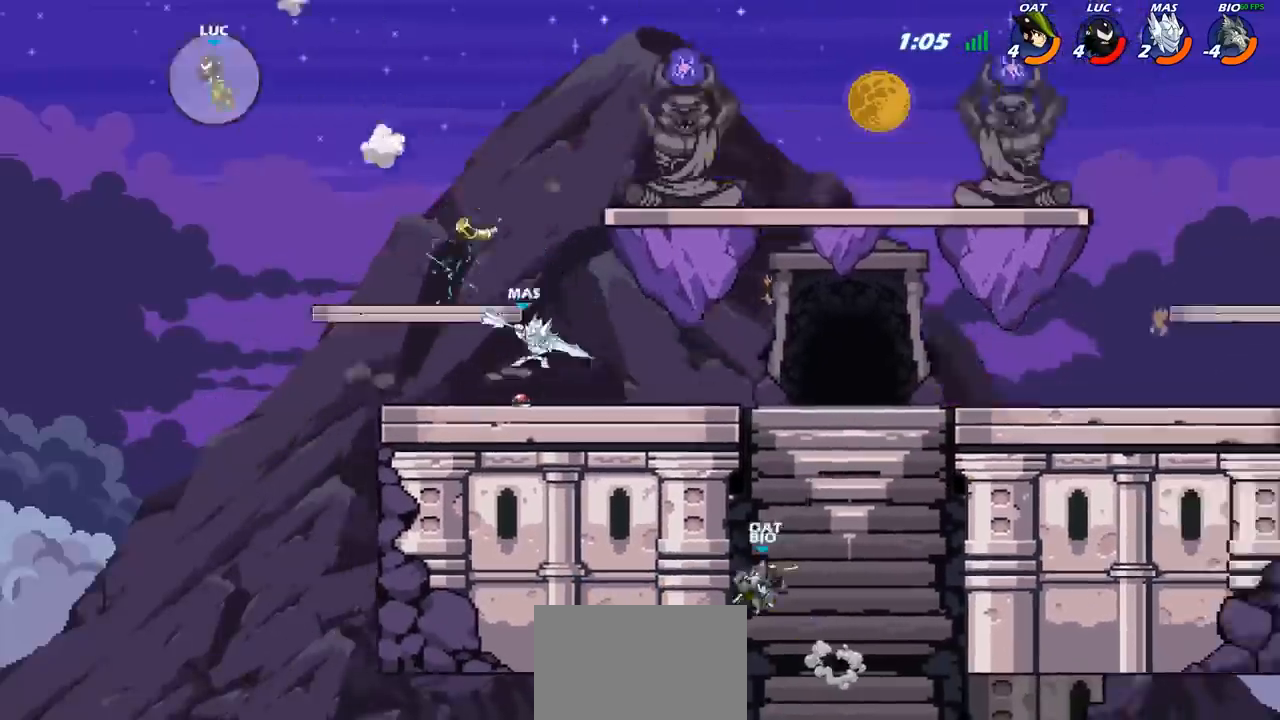
{"buttons": ["R2"], "left_stick": "right", "right_stick": "center", "events": [[83, "left_stick", "down-right"], [150, "left_stick", "right"], [217, "R2", "down"], [333, "R2", "up"], [450, "R2", "down"]]}
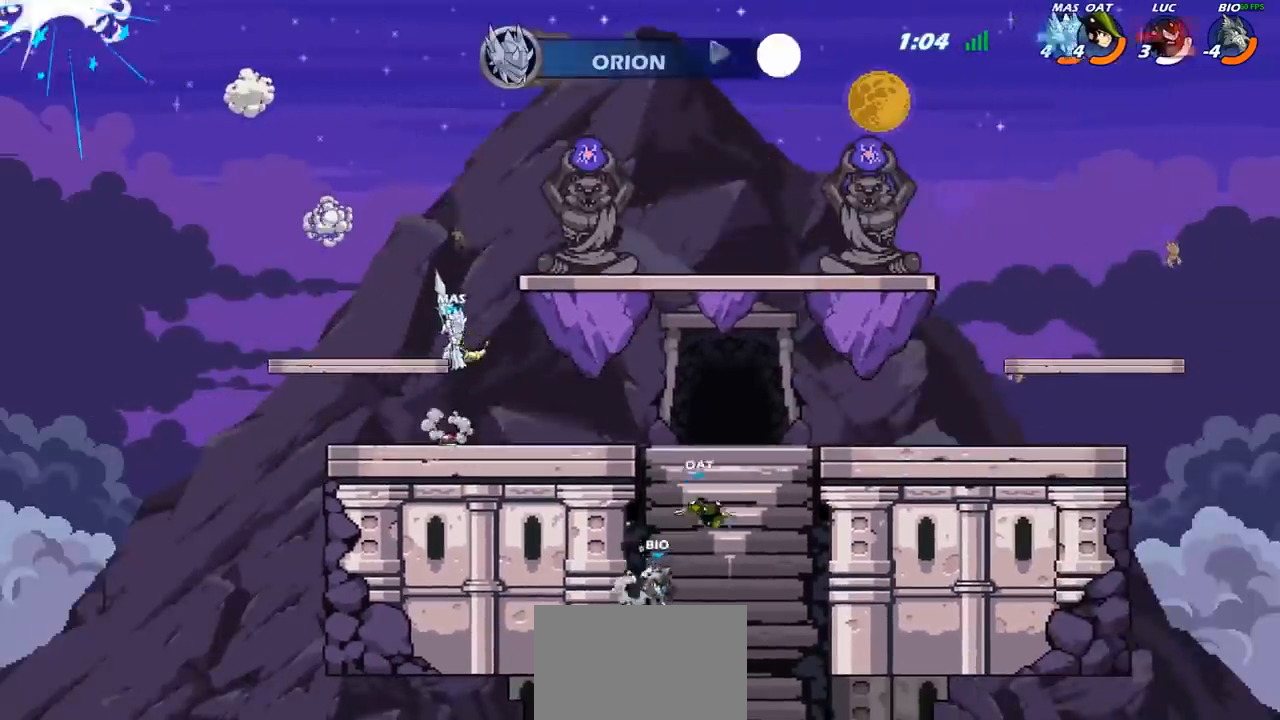
{"buttons": [], "left_stick": "center", "right_stick": "center", "events": [[67, "R2", "up"], [333, "left_stick", "center"]]}
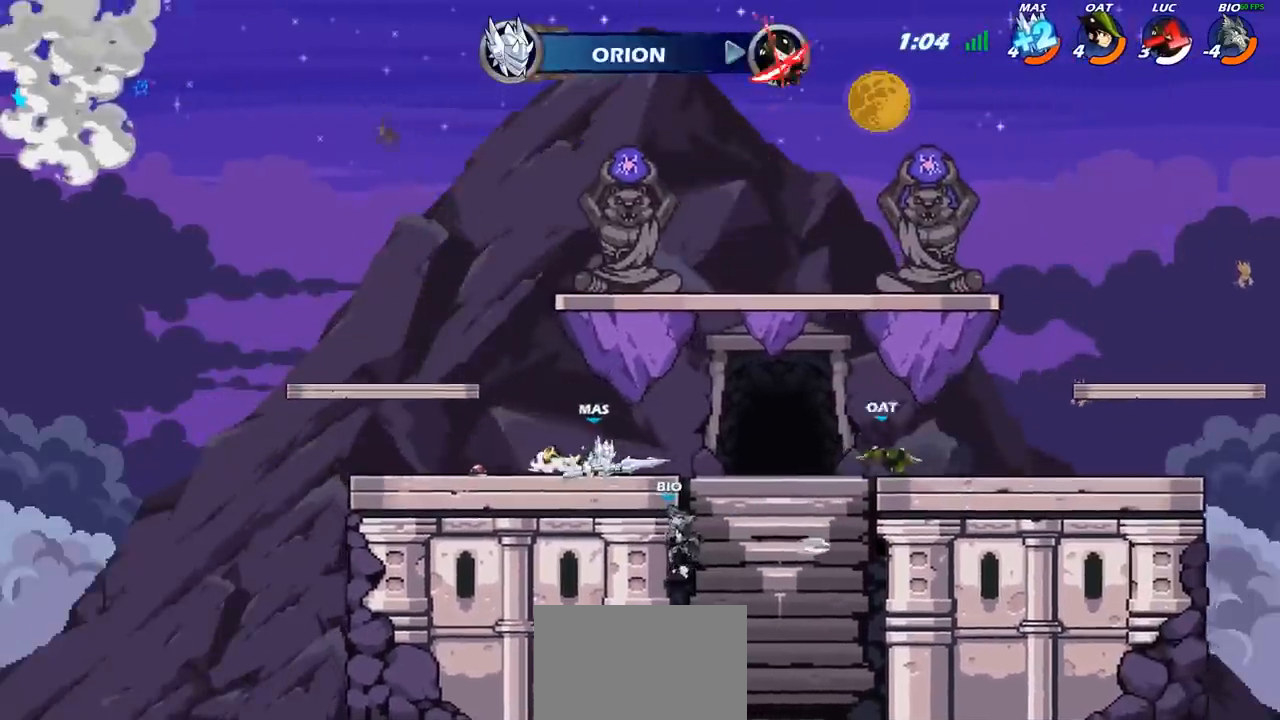
{"buttons": [], "left_stick": "center", "right_stick": "center", "events": []}
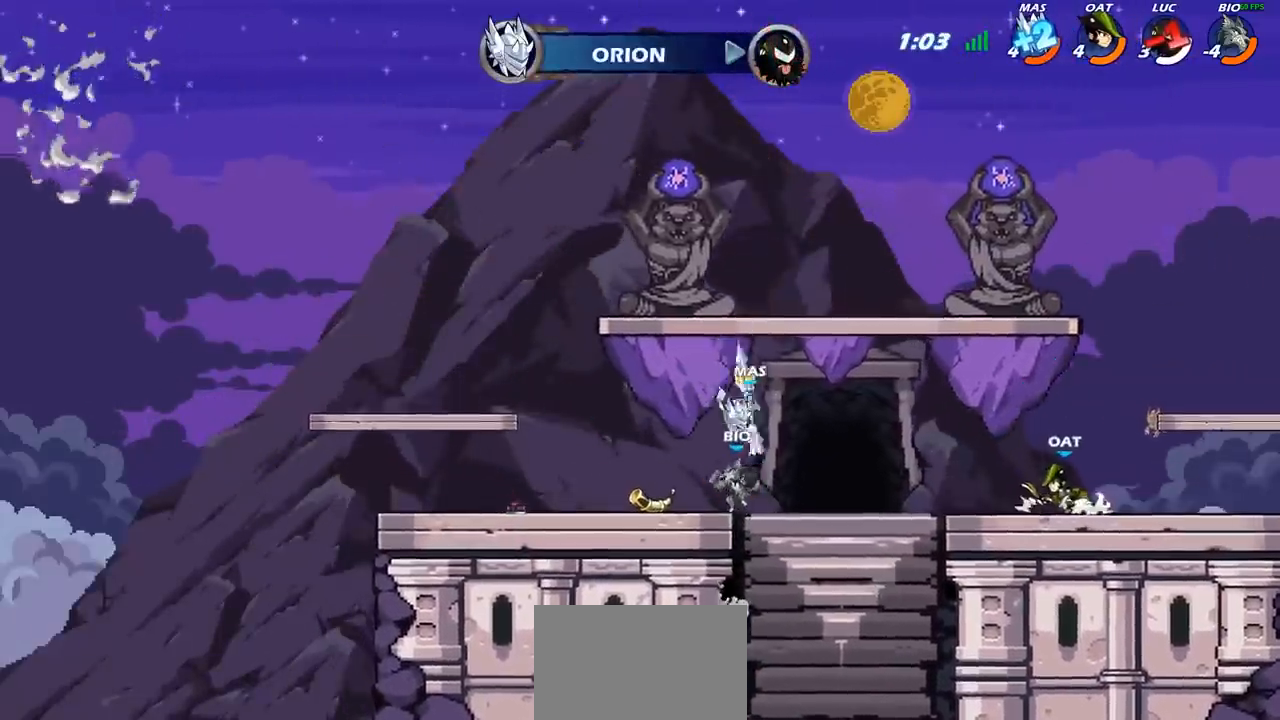
{"buttons": [], "left_stick": "center", "right_stick": "center", "events": []}
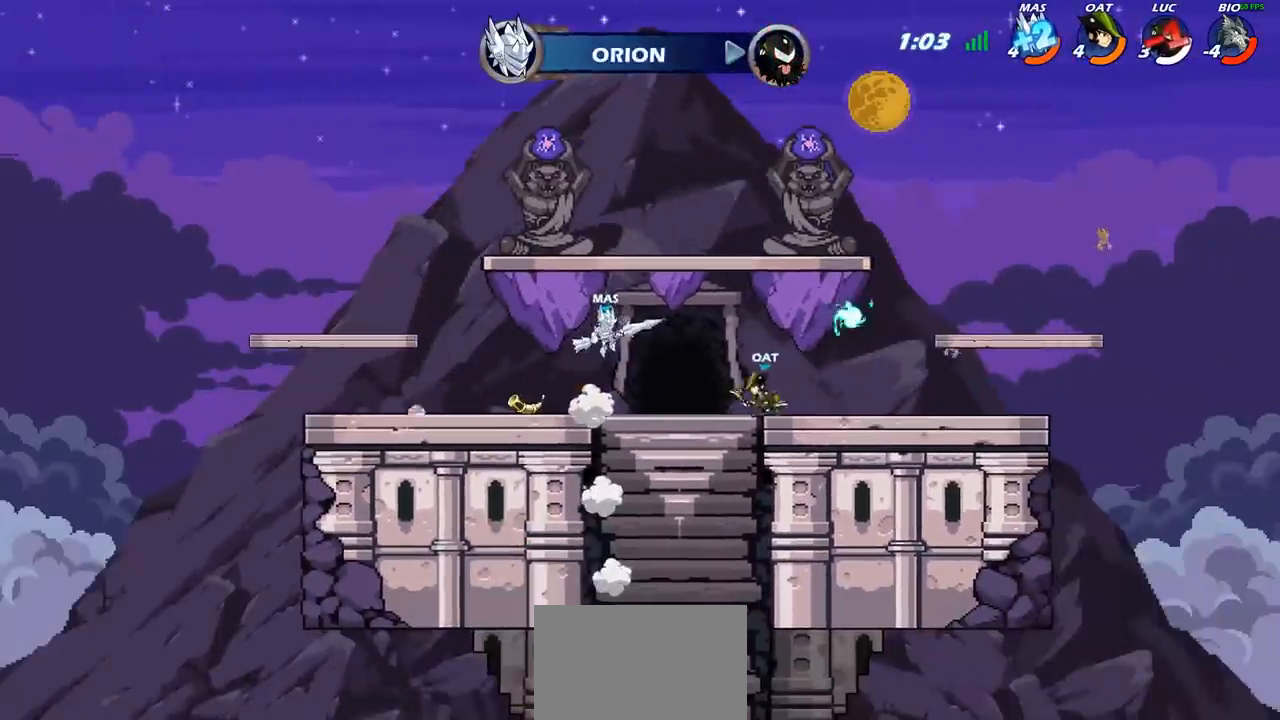
{"buttons": [], "left_stick": "center", "right_stick": "center", "events": []}
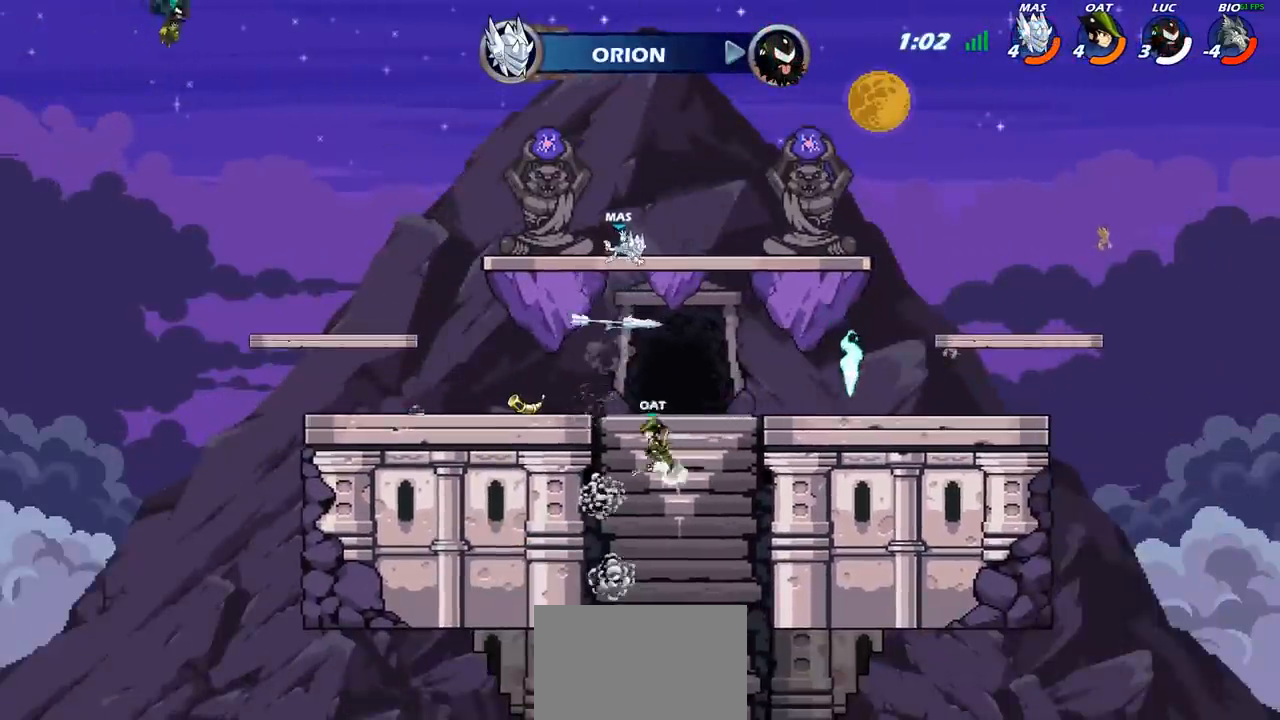
{"buttons": [], "left_stick": "center", "right_stick": "center", "events": []}
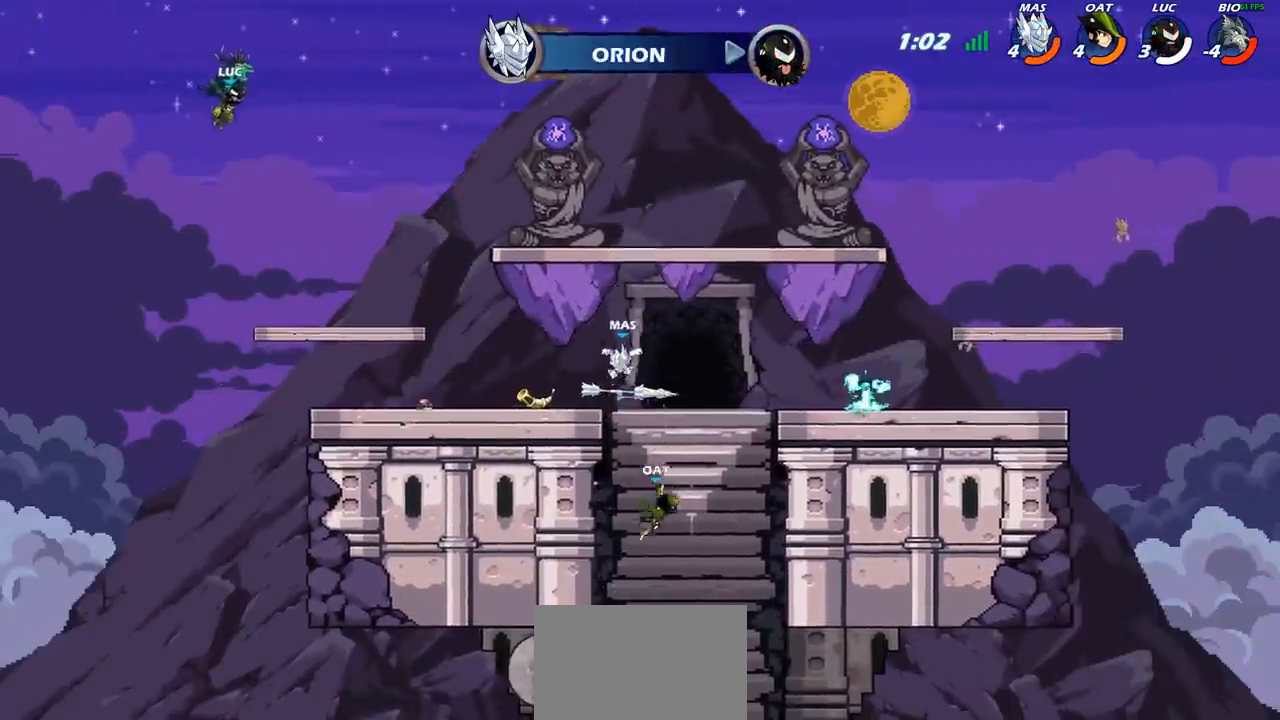
{"buttons": [], "left_stick": "center", "right_stick": "center", "events": []}
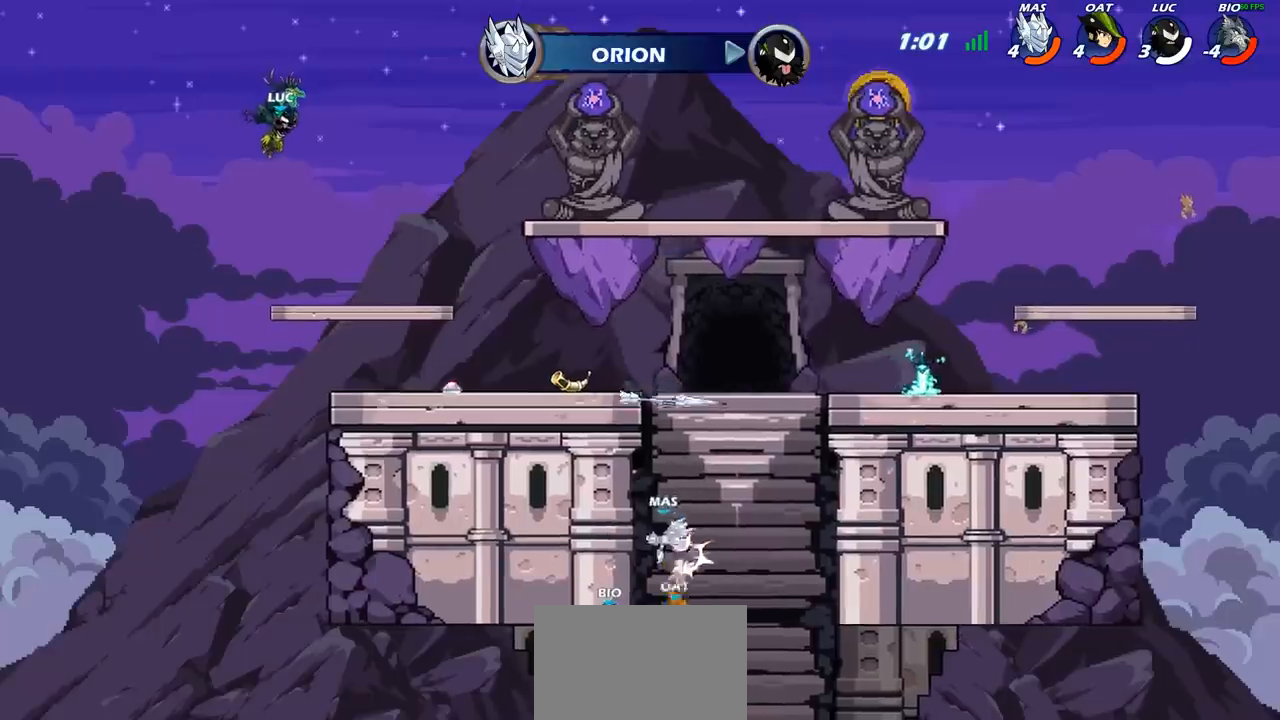
{"buttons": [], "left_stick": "center", "right_stick": "center", "events": []}
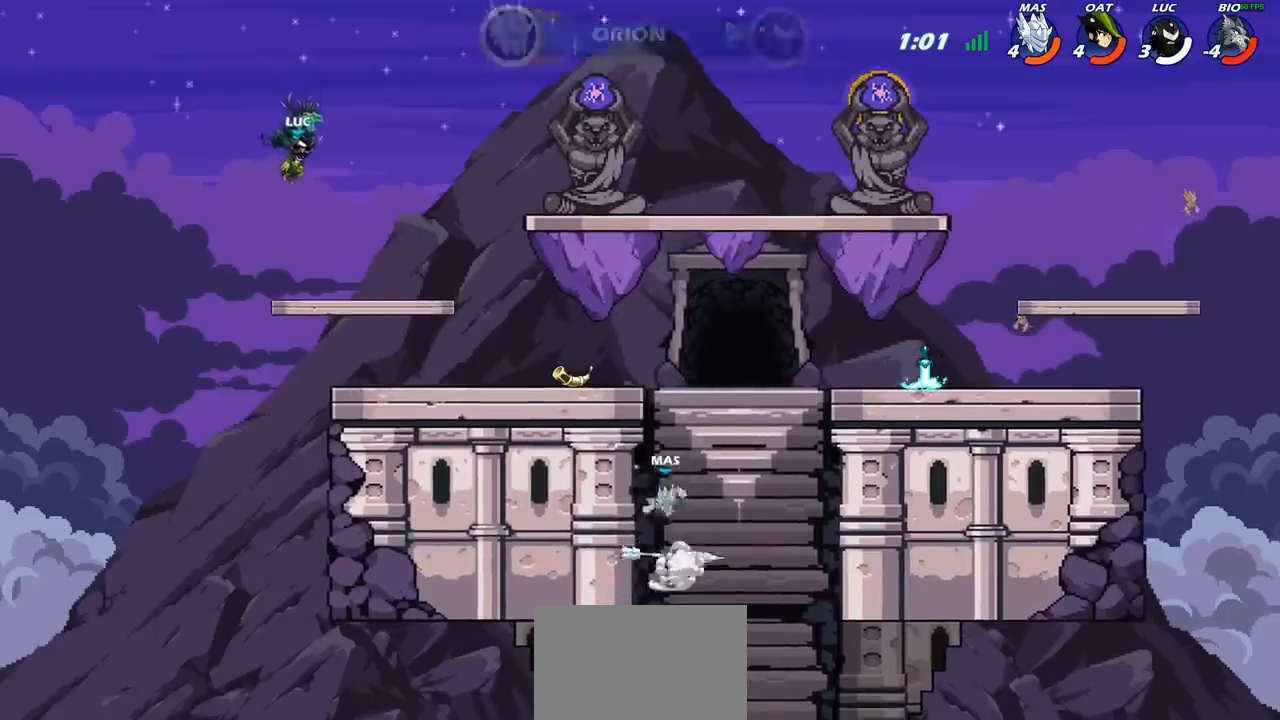
{"buttons": [], "left_stick": "center", "right_stick": "center", "events": []}
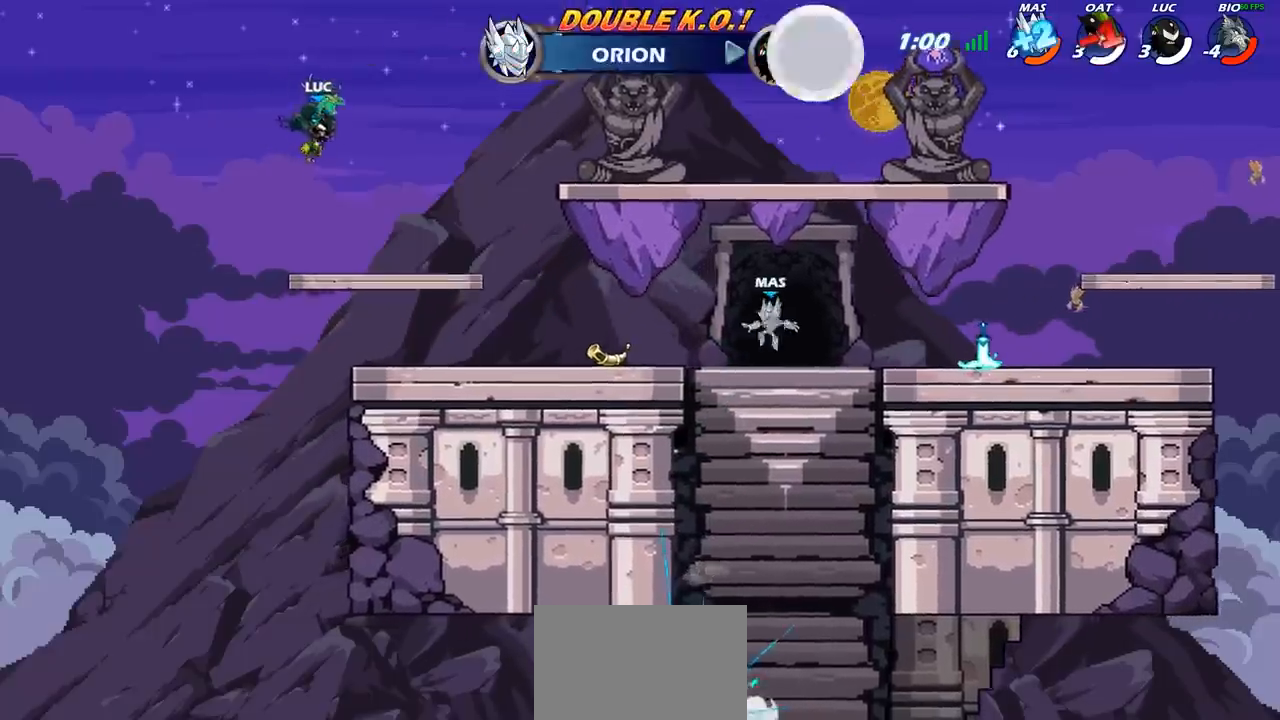
{"buttons": [], "left_stick": "center", "right_stick": "center", "events": []}
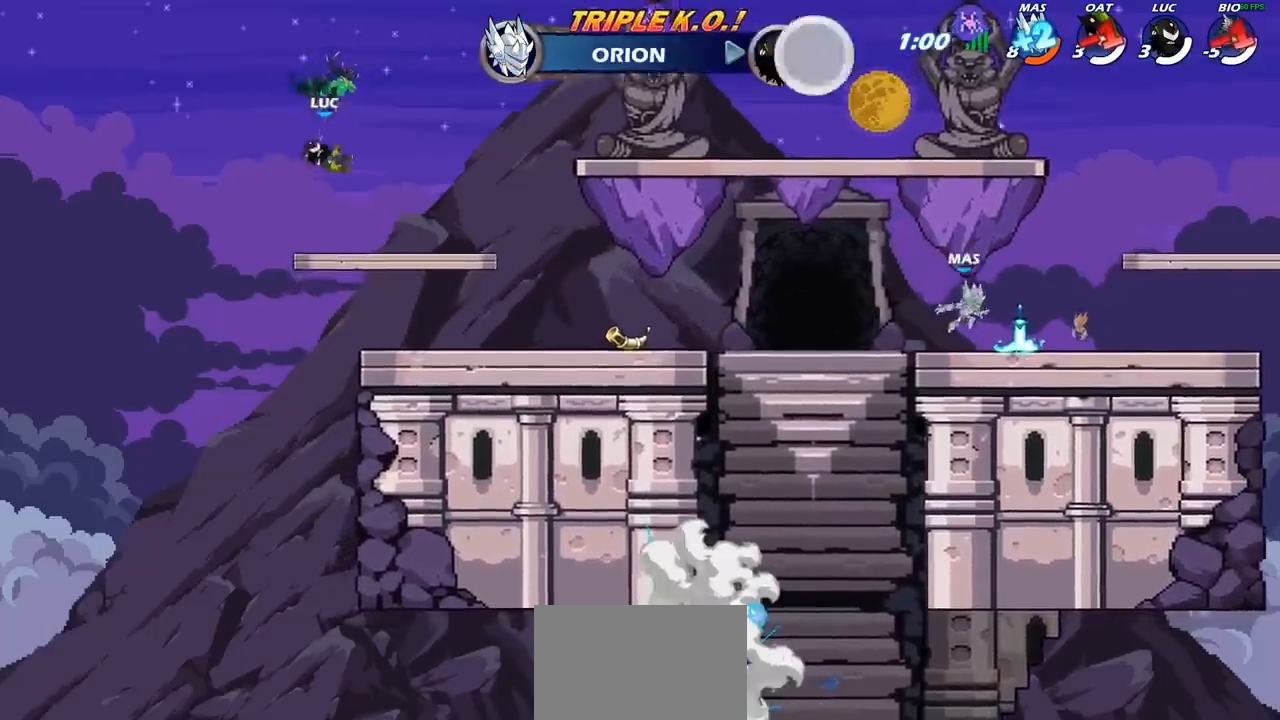
{"buttons": [], "left_stick": "center", "right_stick": "center", "events": []}
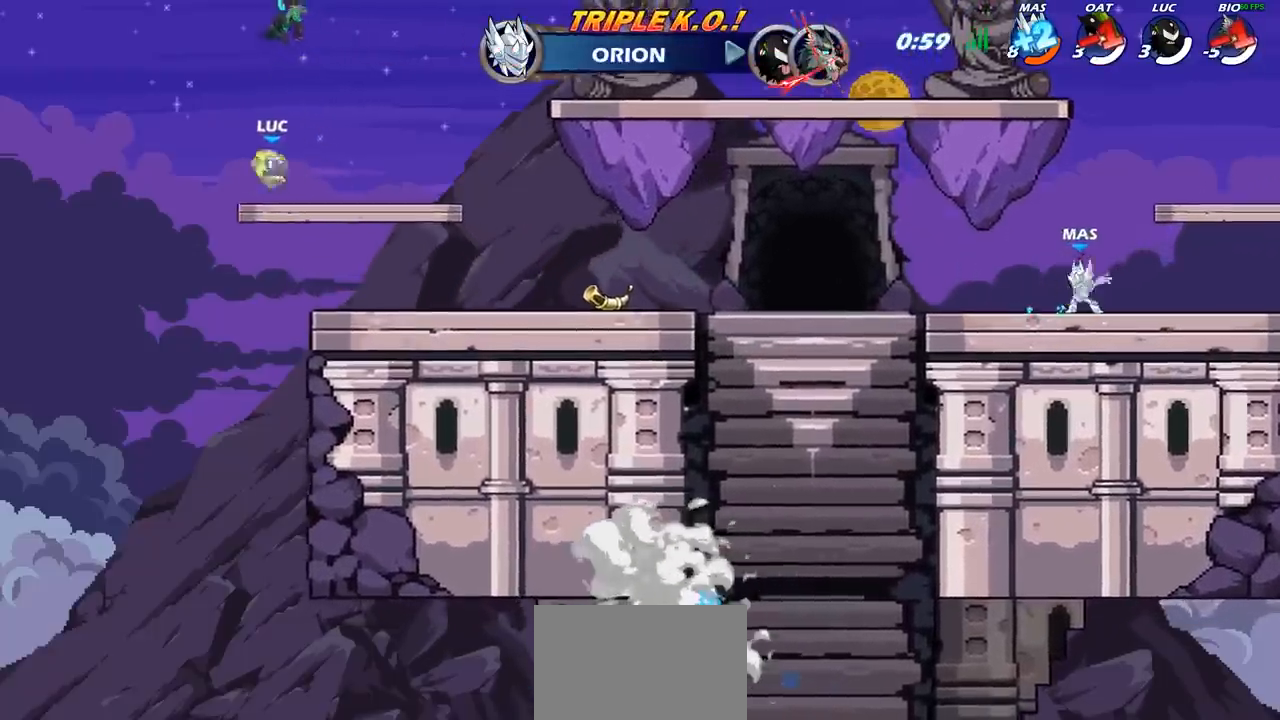
{"buttons": [], "left_stick": "right", "right_stick": "center", "events": [[483, "left_stick", "right"]]}
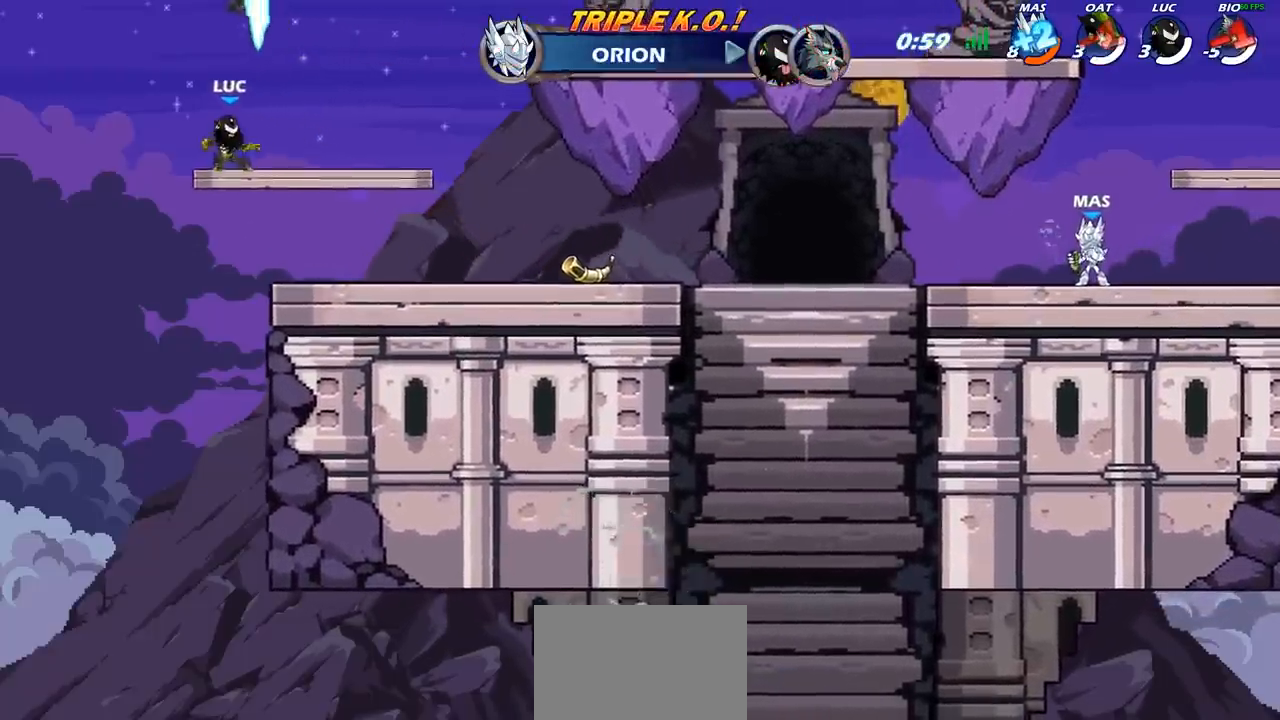
{"buttons": [], "left_stick": "center", "right_stick": "center", "events": [[267, "left_stick", "center"]]}
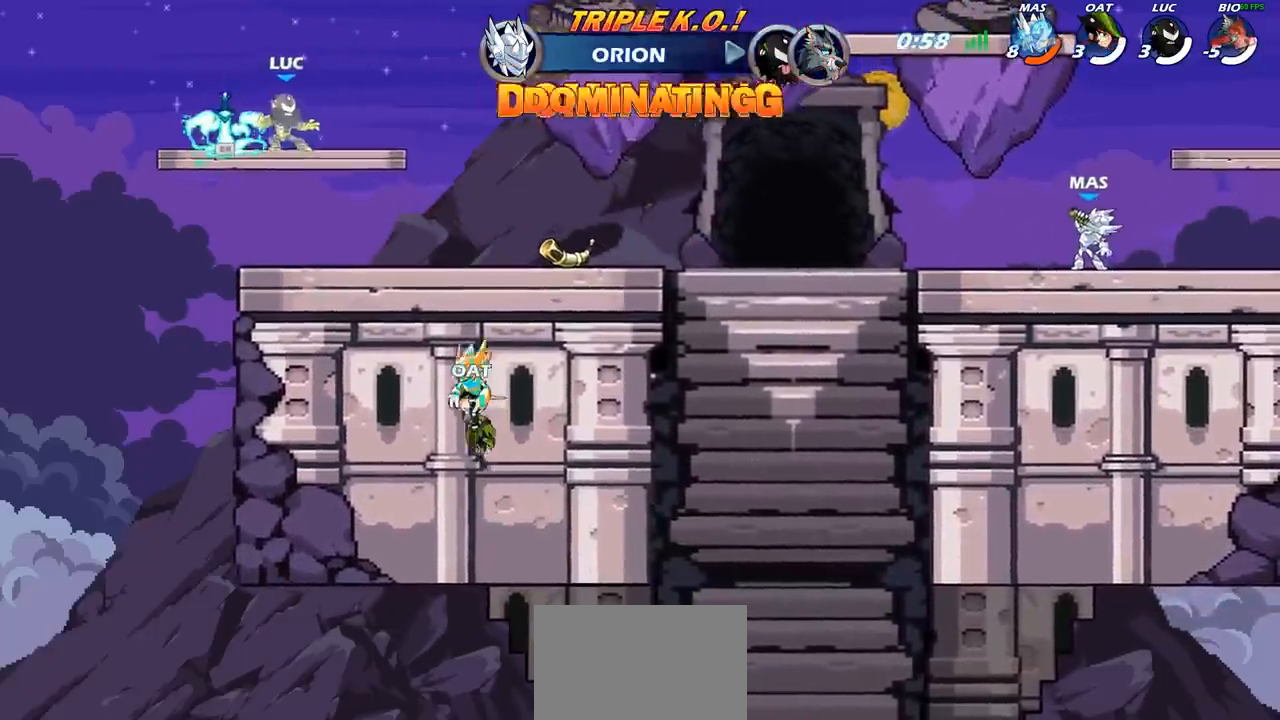
{"buttons": [], "left_stick": "right", "right_stick": "center", "events": [[33, "left_stick", "left"], [317, "left_stick", "right"], [333, "R1", "down"], [417, "R1", "up"]]}
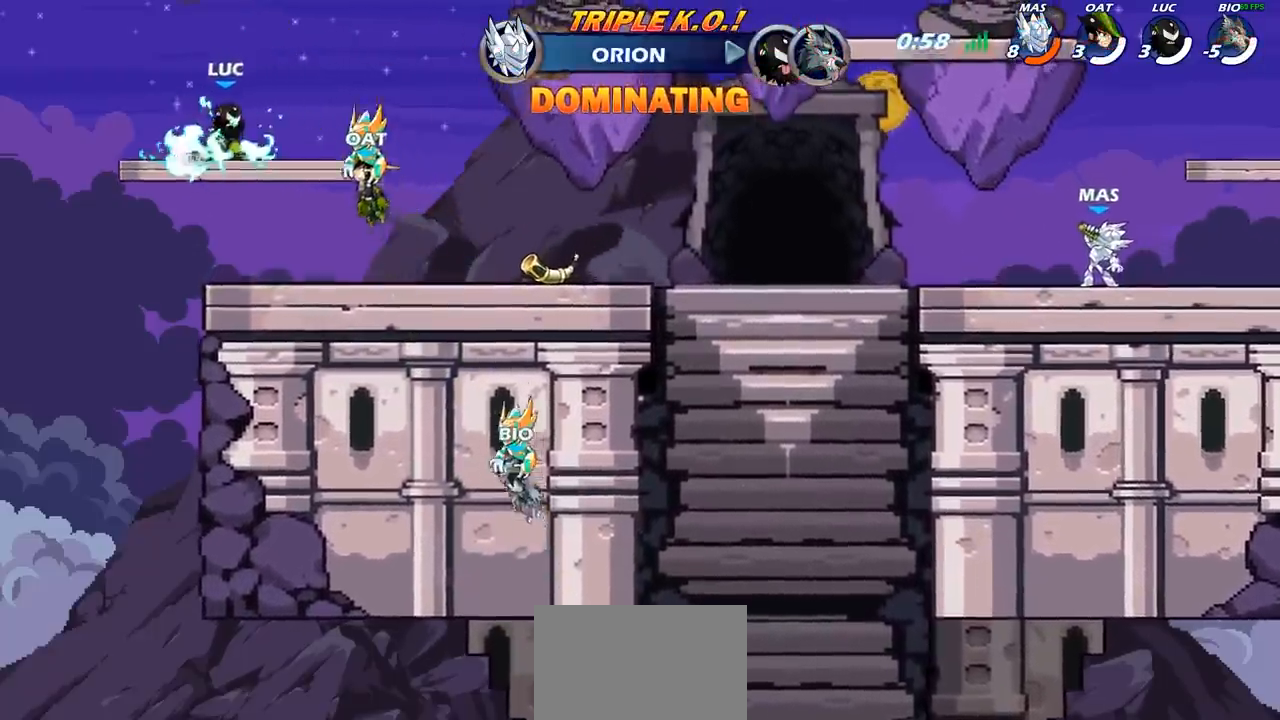
{"buttons": ["R2"], "left_stick": "right", "right_stick": "center", "events": [[367, "R2", "down"]]}